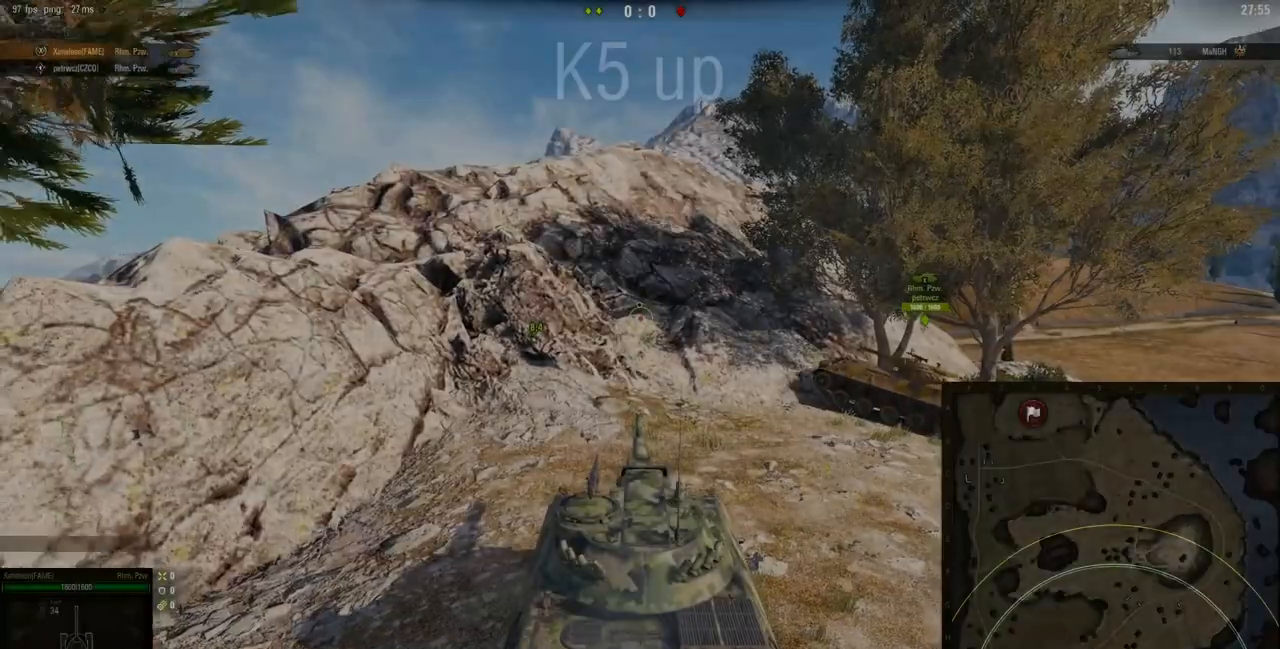
Gameplay with keyboard and mouse; each line is a JSON object with the keys and mouse buttons held at the frame after it. "events" lists presses ("down") and releases ("up") of "a", "d", "s", "w", "mouse_left" and "mouse_right" between this image and that frame as [ms after this image, input, new state], when the widget could be followed in between. "mouse_left", "mouse_right" = the "left", "right" buttons of the "mouse" list. No other keys are recorded. Mouse movement is not recorded. Not read: mouse_wheel.
{"keys": ["w"], "mouse": [], "events": []}
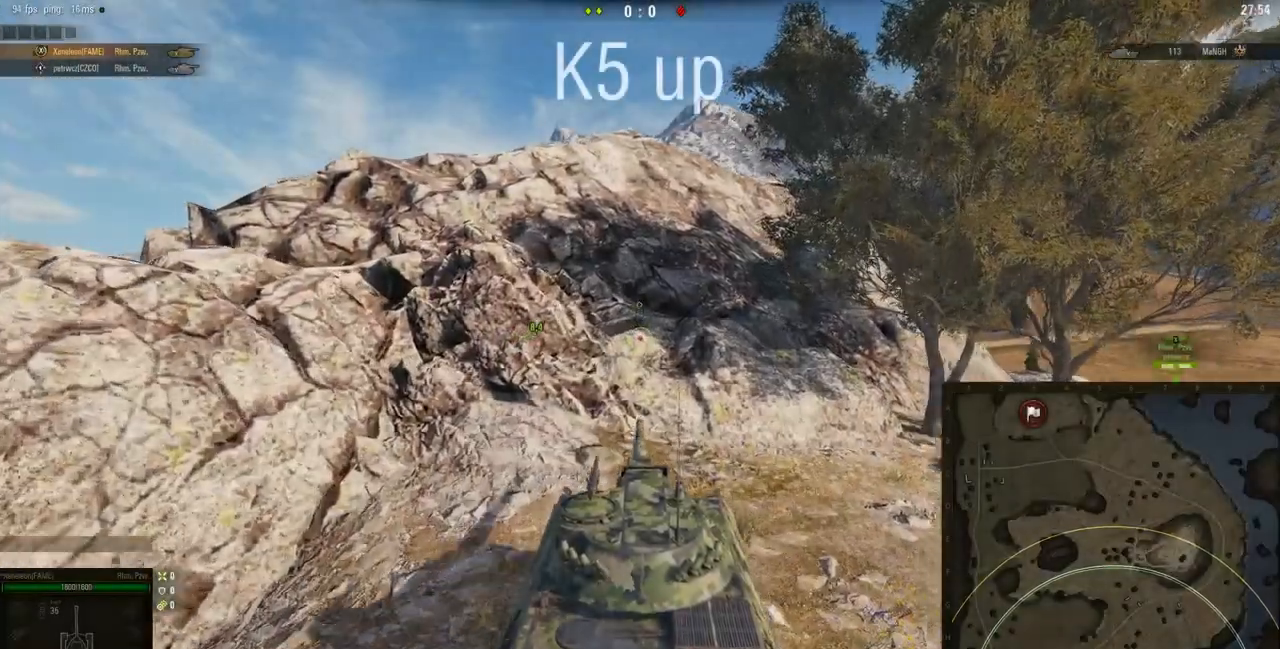
{"keys": ["w"], "mouse": [], "events": []}
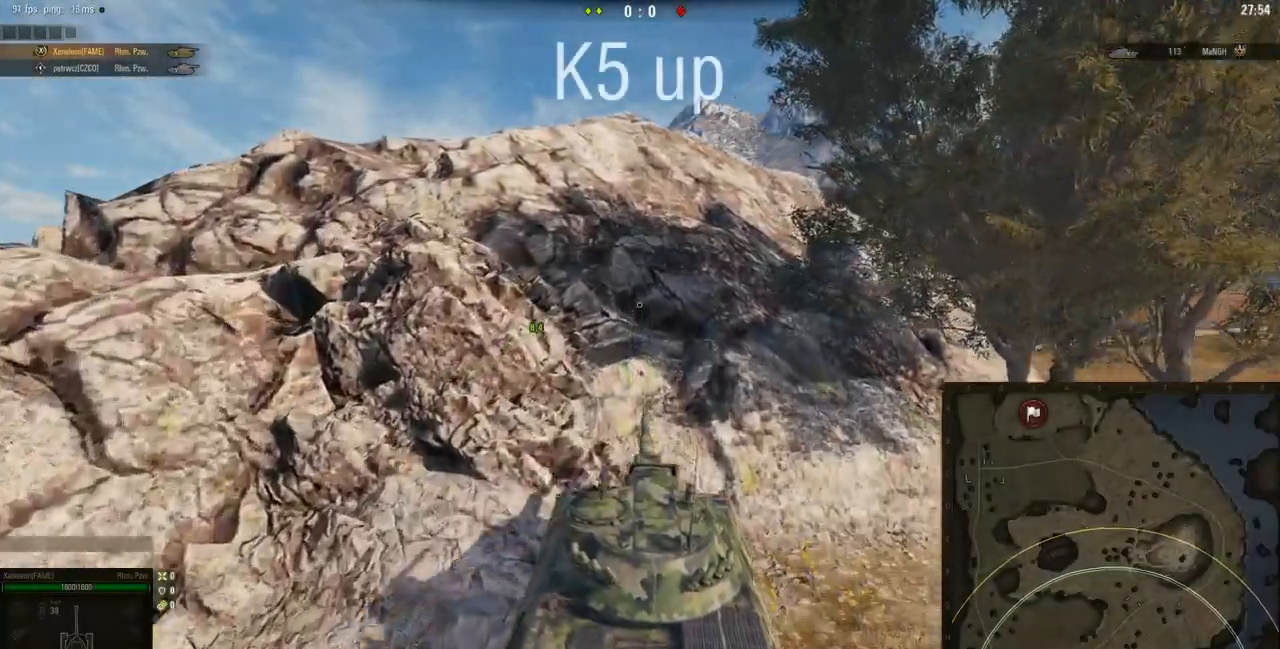
{"keys": ["d", "w"], "mouse": [], "events": [[283, "d", "down"]]}
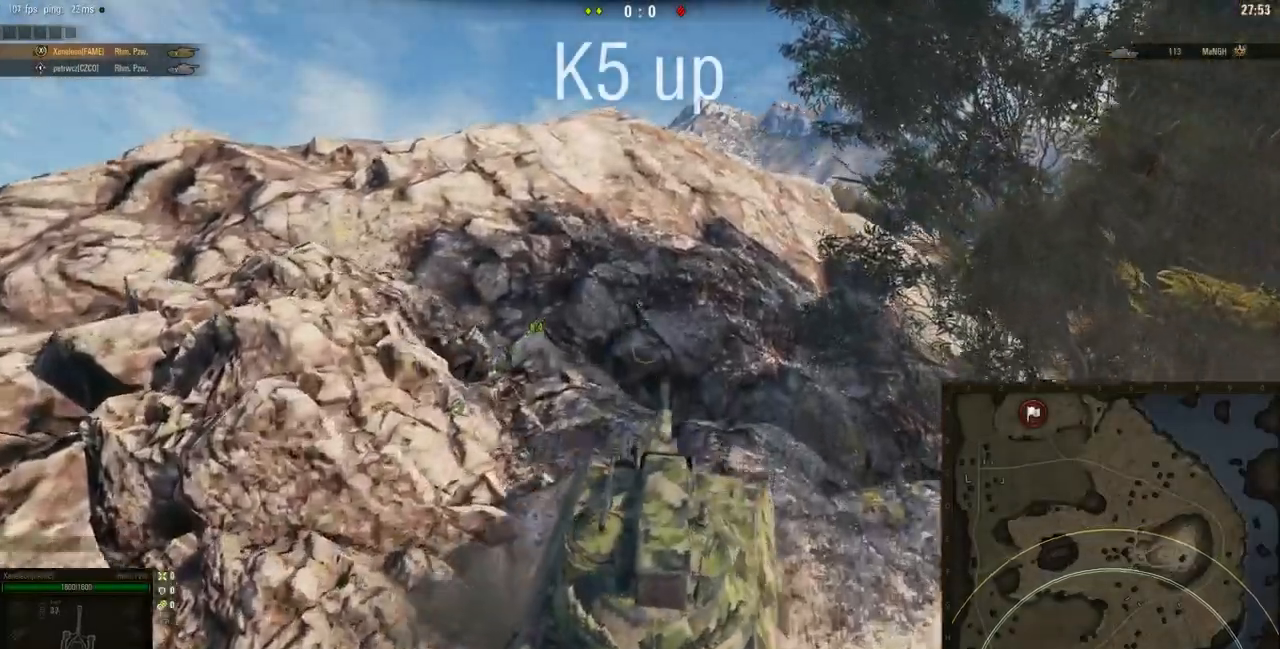
{"keys": ["a"], "mouse": [], "events": [[150, "d", "up"], [200, "a", "down"], [484, "w", "up"]]}
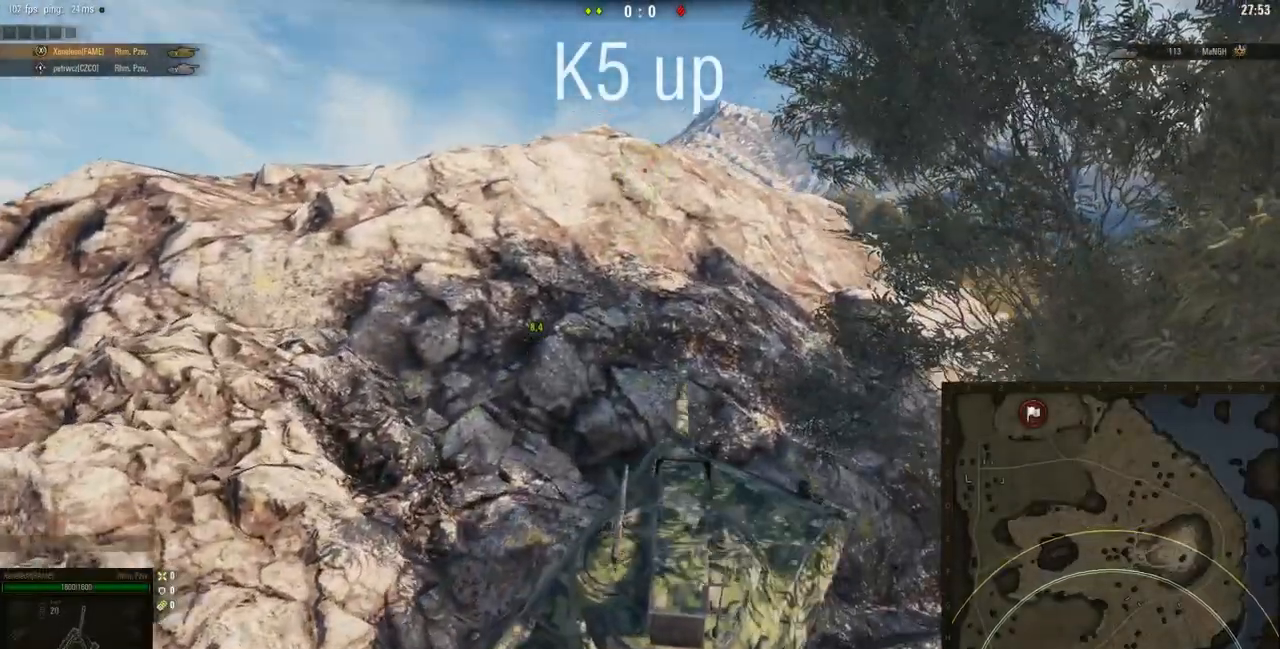
{"keys": ["a"], "mouse": [], "events": []}
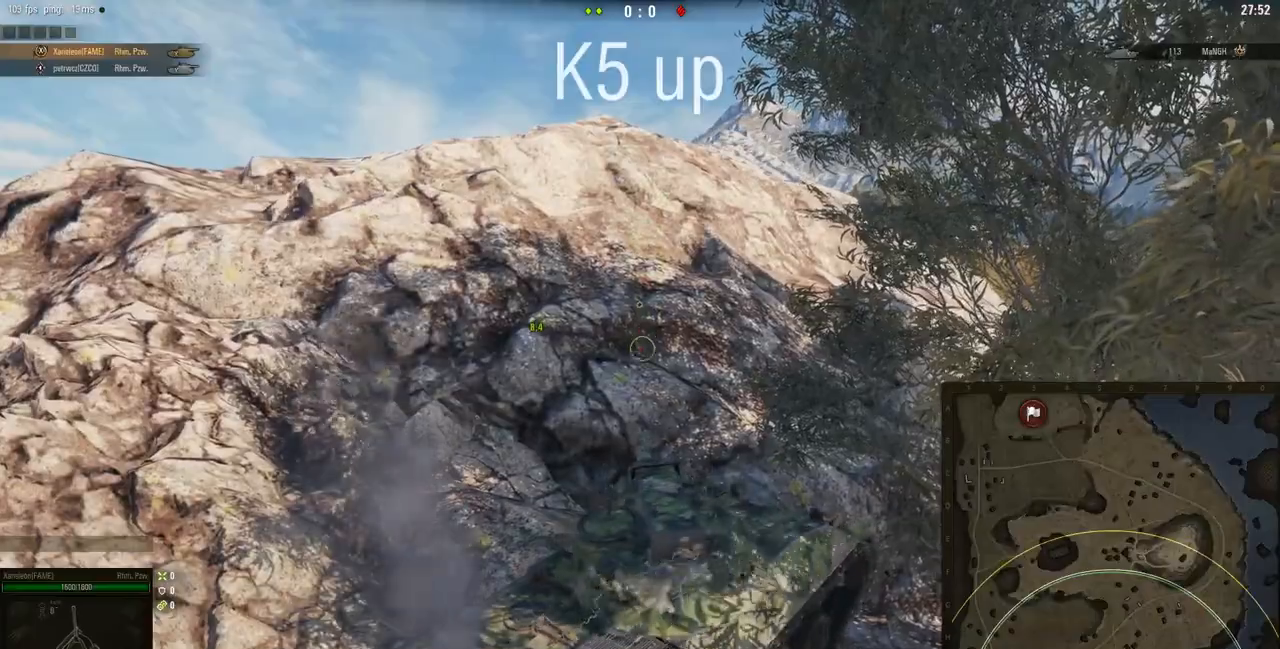
{"keys": ["a", "w"], "mouse": [], "events": [[150, "w", "down"]]}
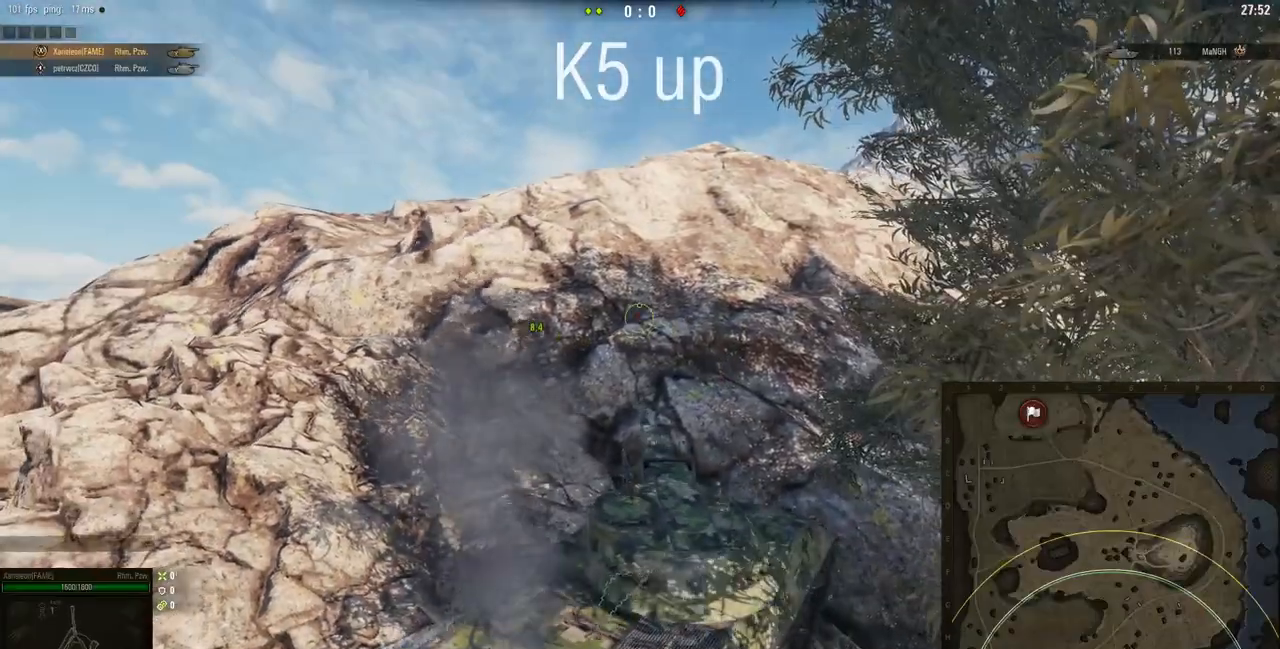
{"keys": ["a", "w"], "mouse": [], "events": [[83, "w", "up"], [283, "w", "down"]]}
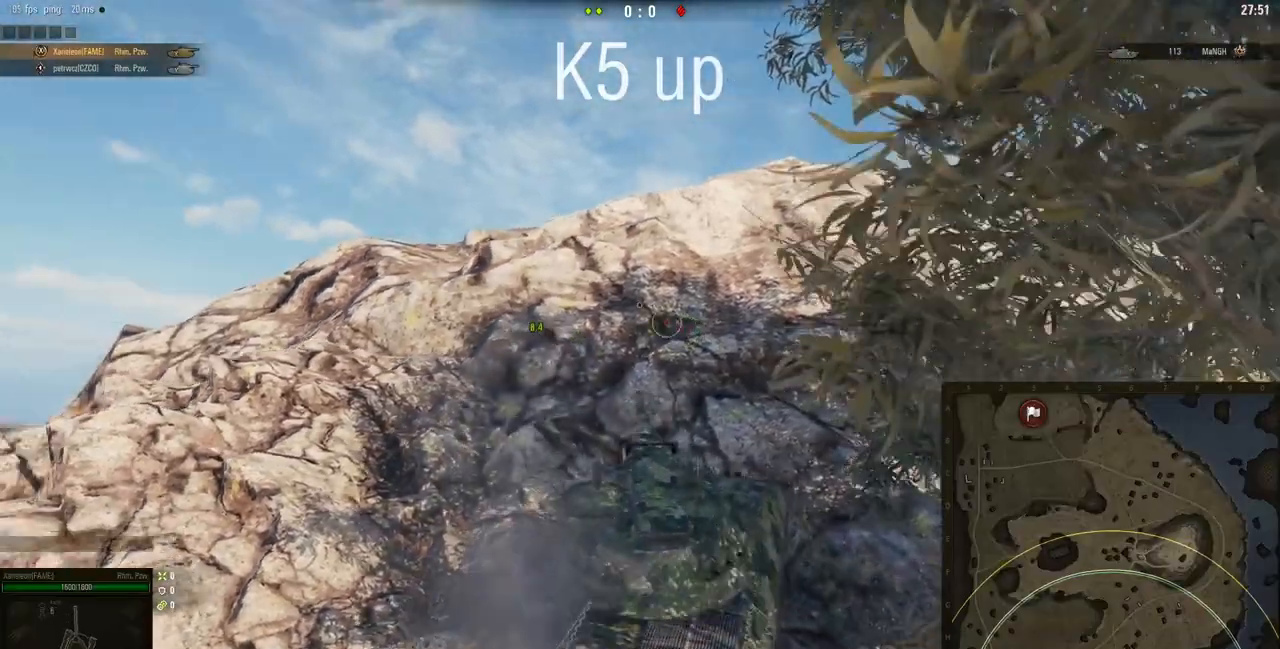
{"keys": ["a", "w"], "mouse": [], "events": []}
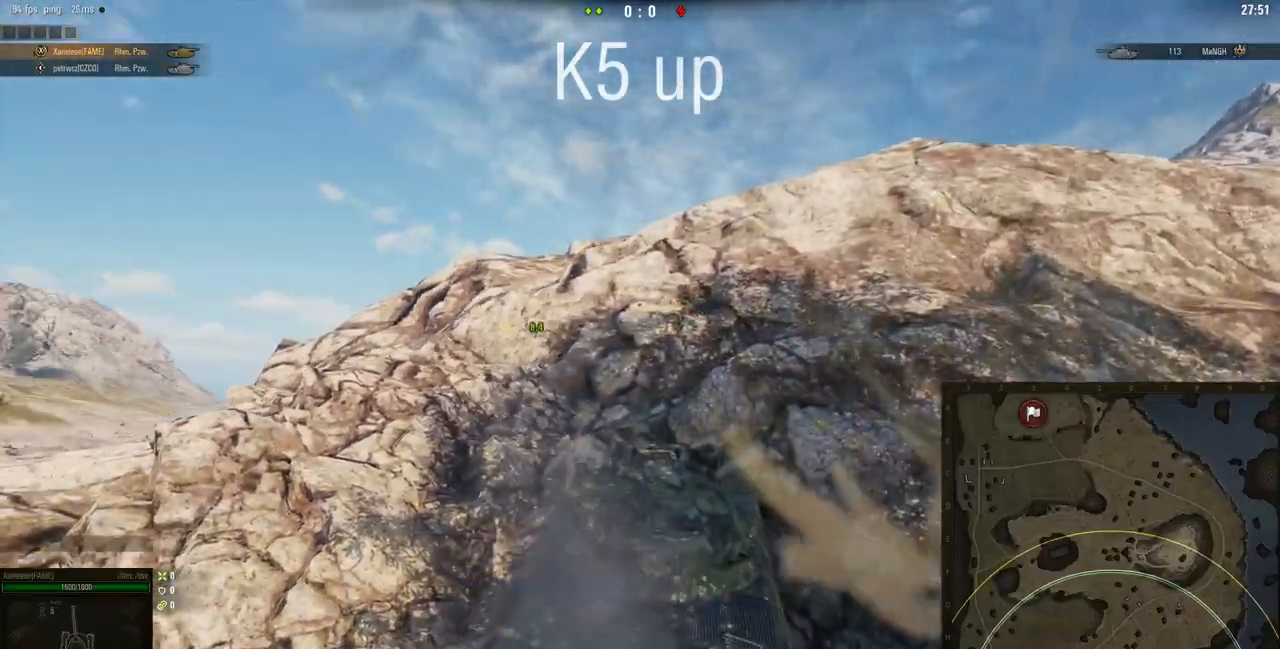
{"keys": ["a", "w"], "mouse": [], "events": []}
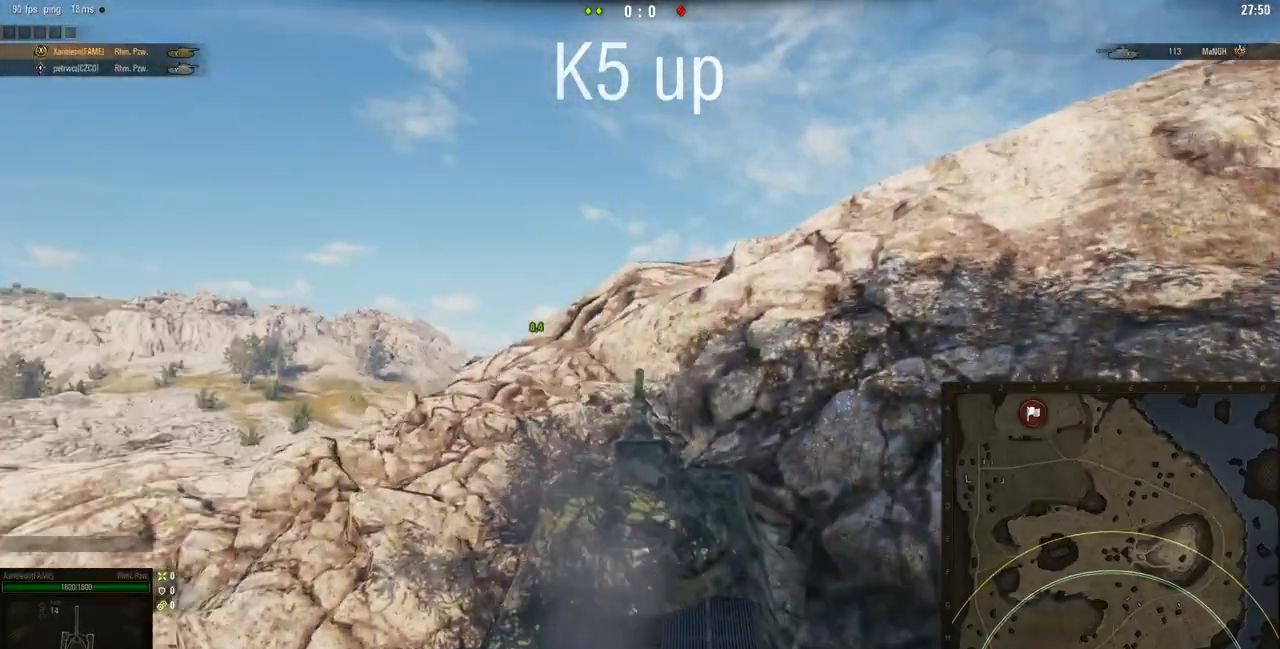
{"keys": ["d", "w"], "mouse": [], "events": [[317, "a", "up"], [417, "d", "down"]]}
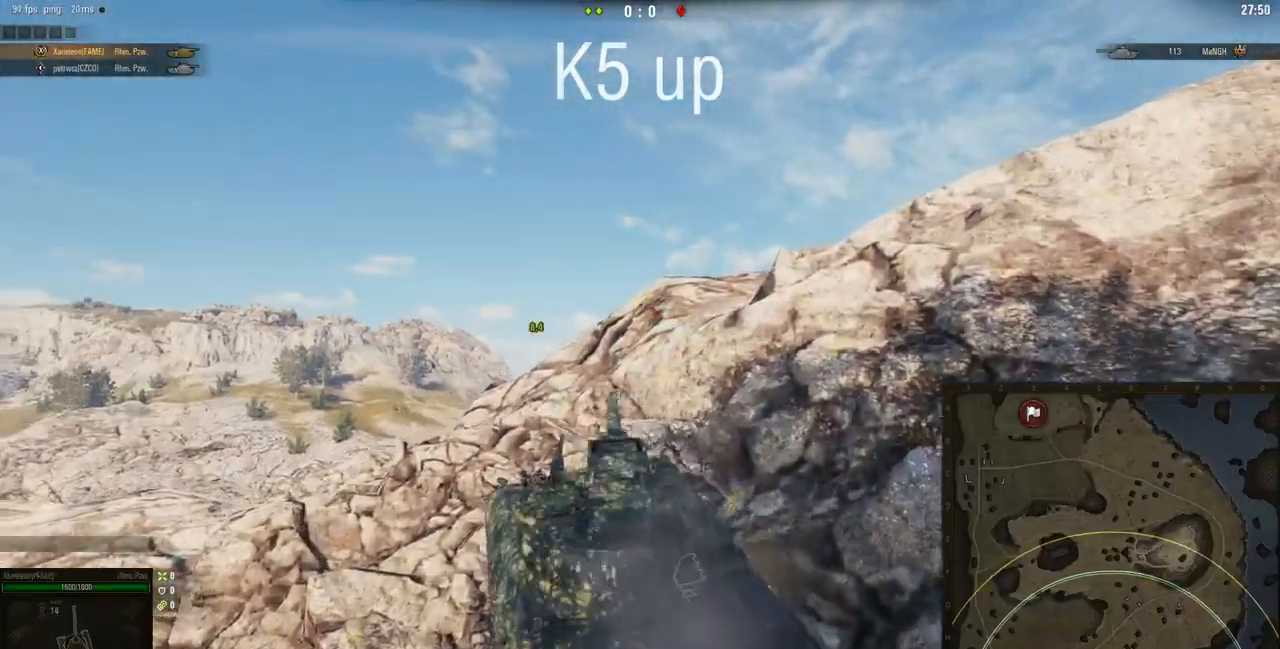
{"keys": ["a", "w"], "mouse": [], "events": [[16, "d", "up"], [150, "a", "down"]]}
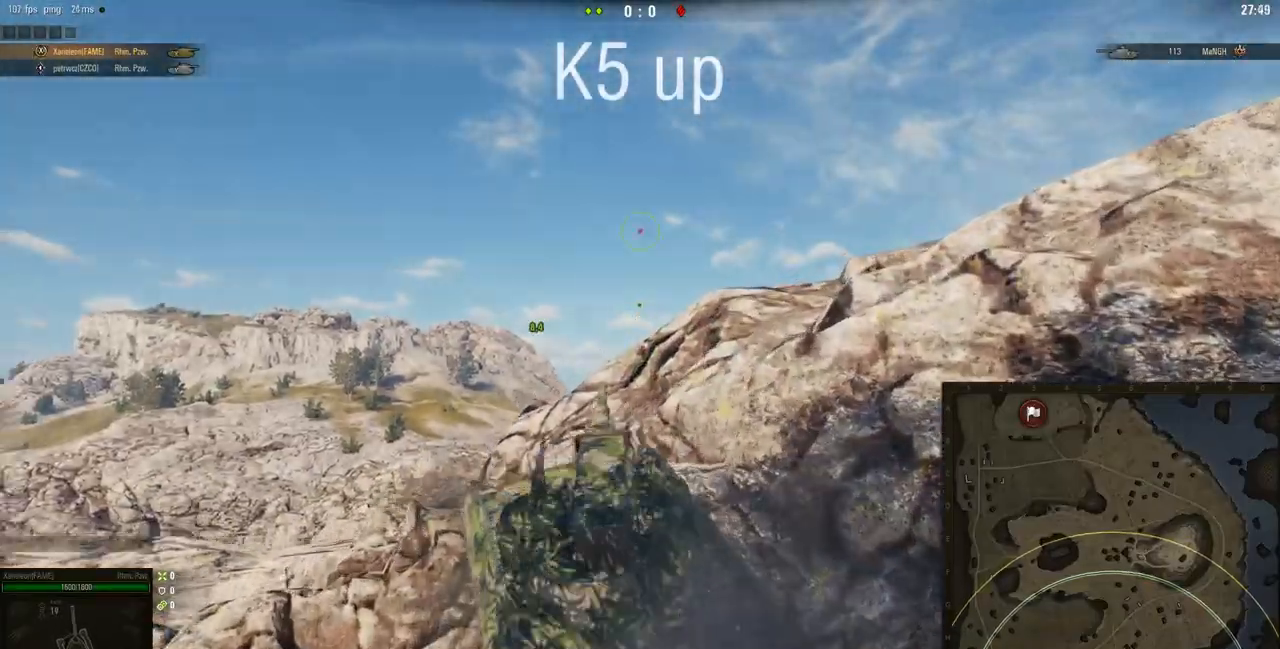
{"keys": ["d", "w"], "mouse": [], "events": [[17, "a", "up"], [284, "d", "down"]]}
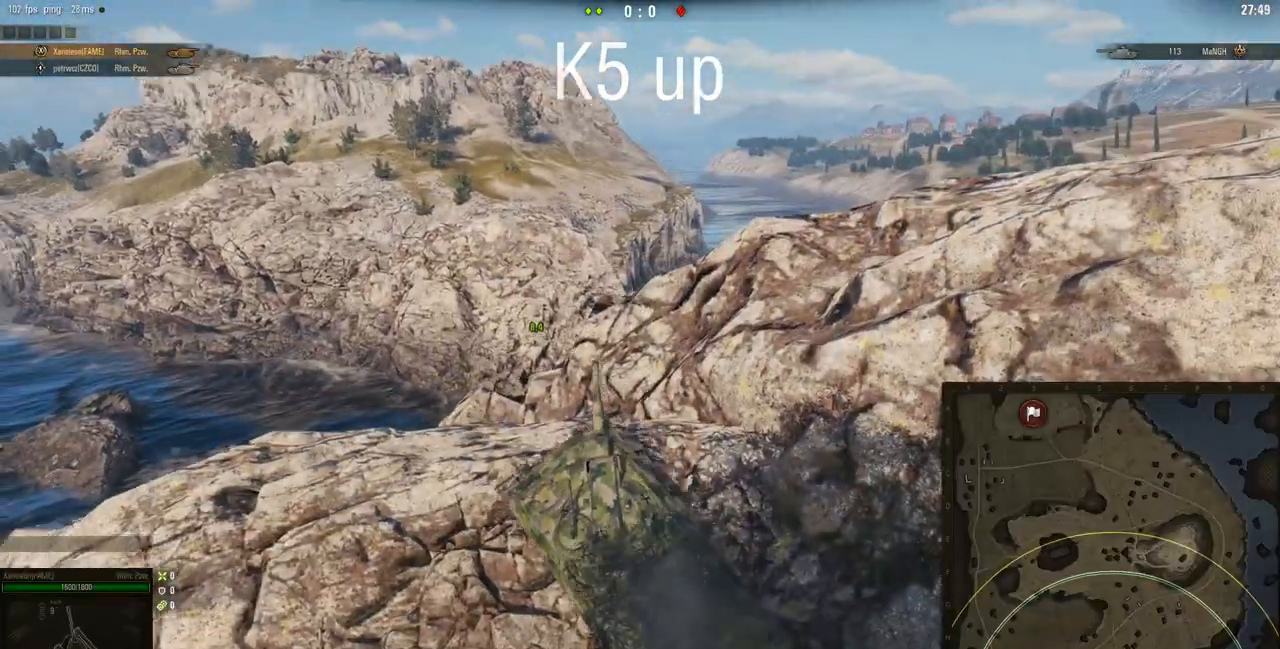
{"keys": ["d", "w"], "mouse": [], "events": [[67, "d", "up"], [150, "a", "down"], [267, "a", "up"], [300, "d", "down"]]}
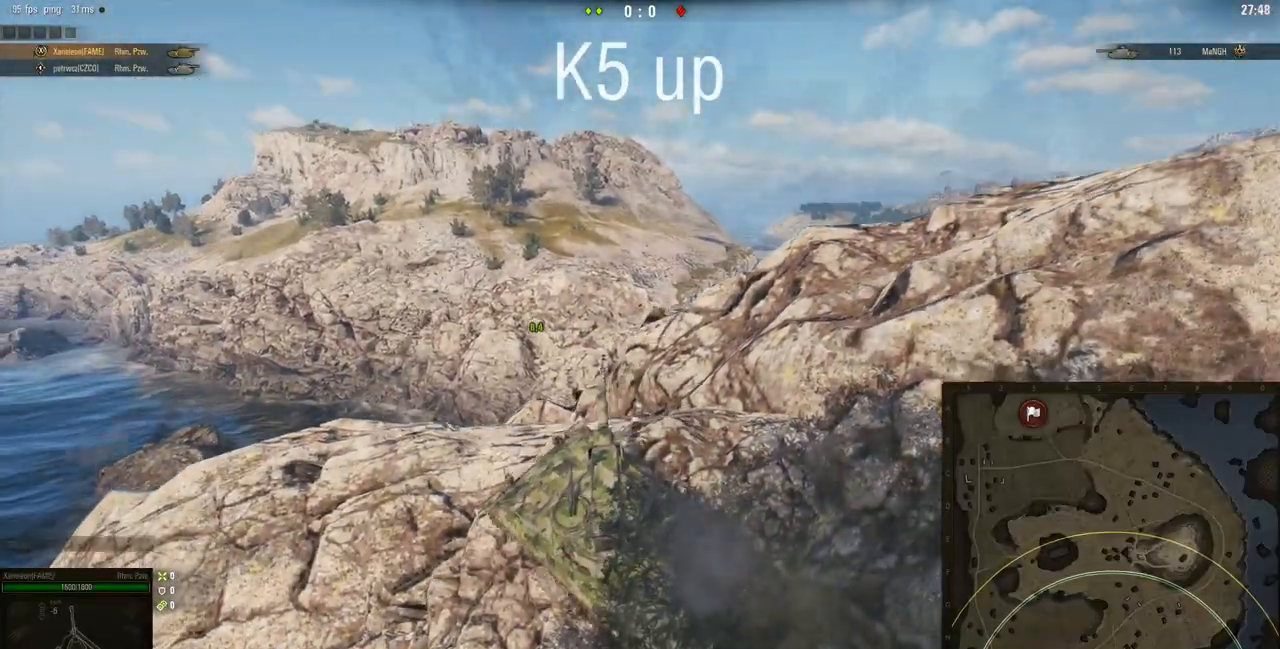
{"keys": [], "mouse": [], "events": [[33, "w", "up"], [233, "d", "up"], [267, "s", "down"], [317, "s", "up"]]}
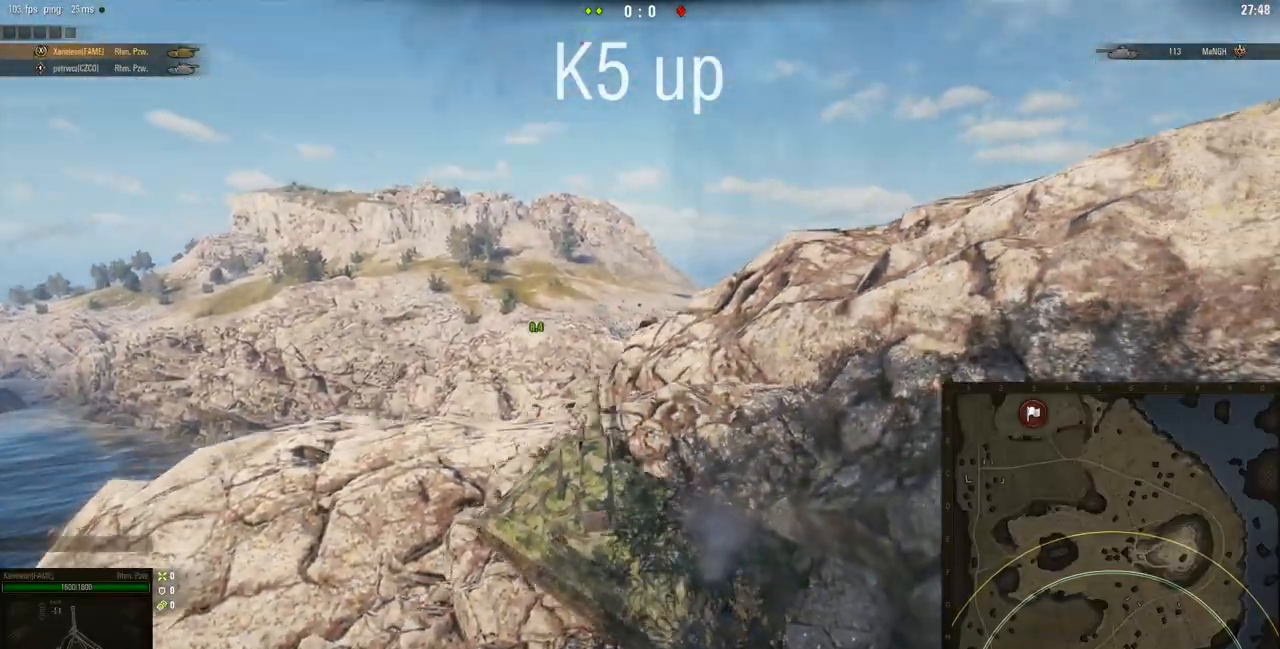
{"keys": [], "mouse": [], "events": [[134, "s", "down"], [334, "s", "up"]]}
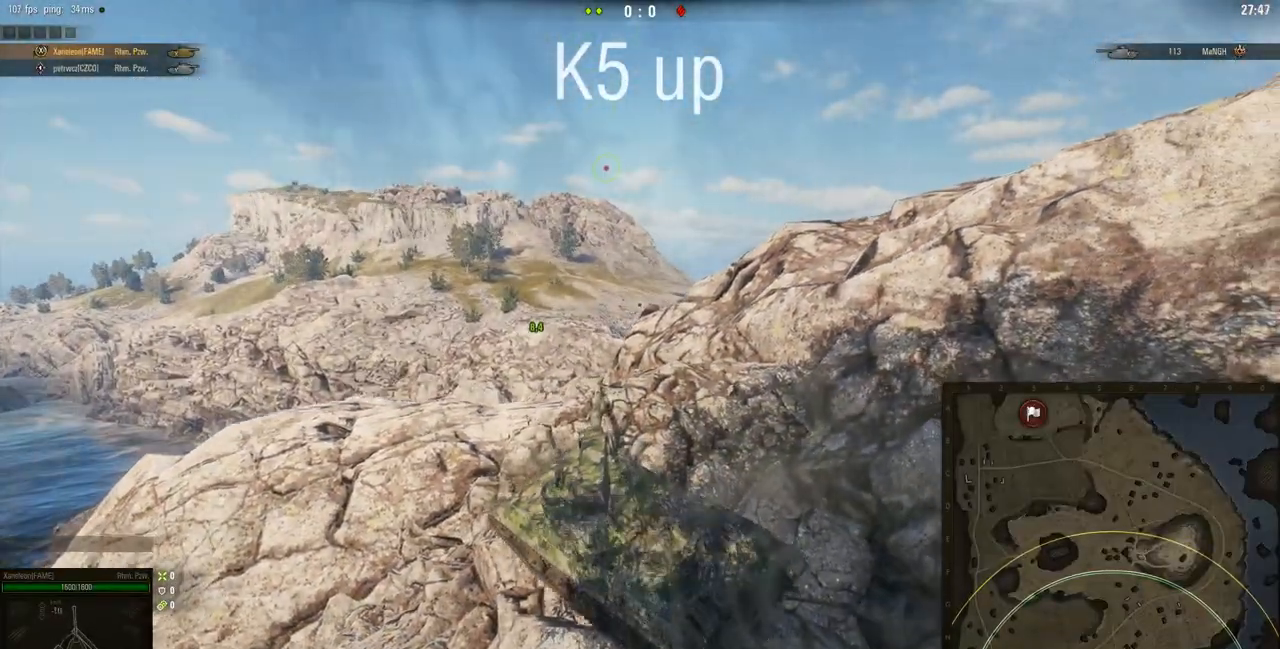
{"keys": [], "mouse": [], "events": []}
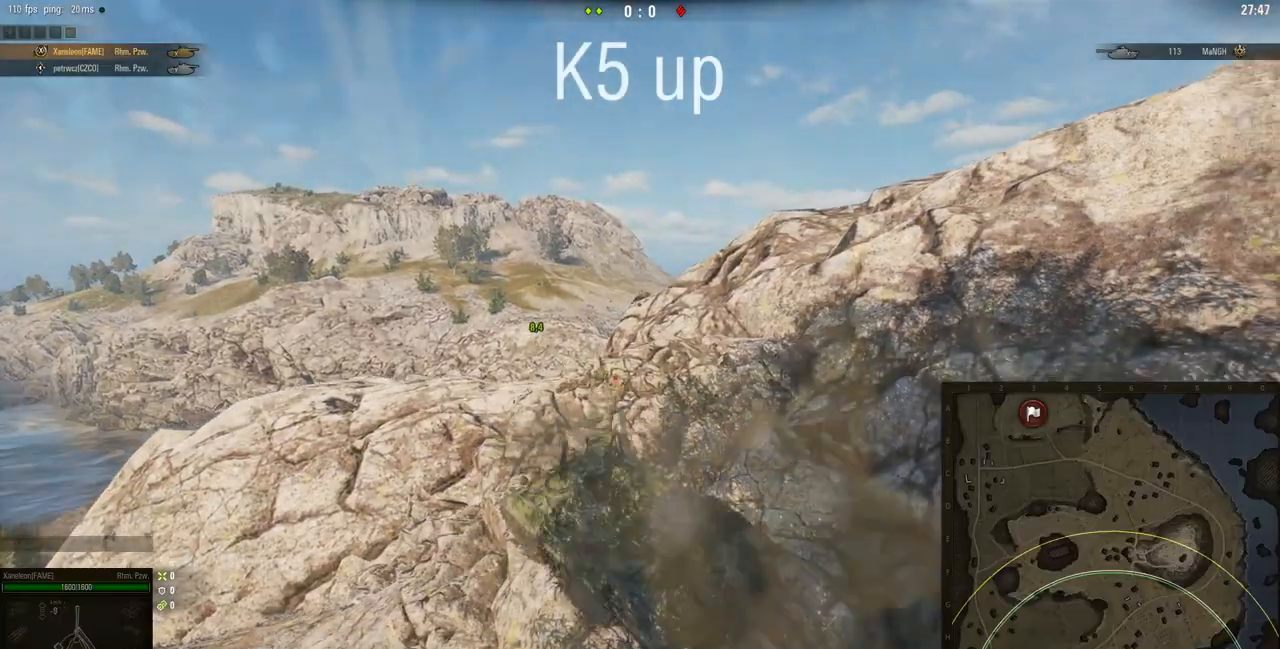
{"keys": ["d"], "mouse": [], "events": [[267, "d", "down"]]}
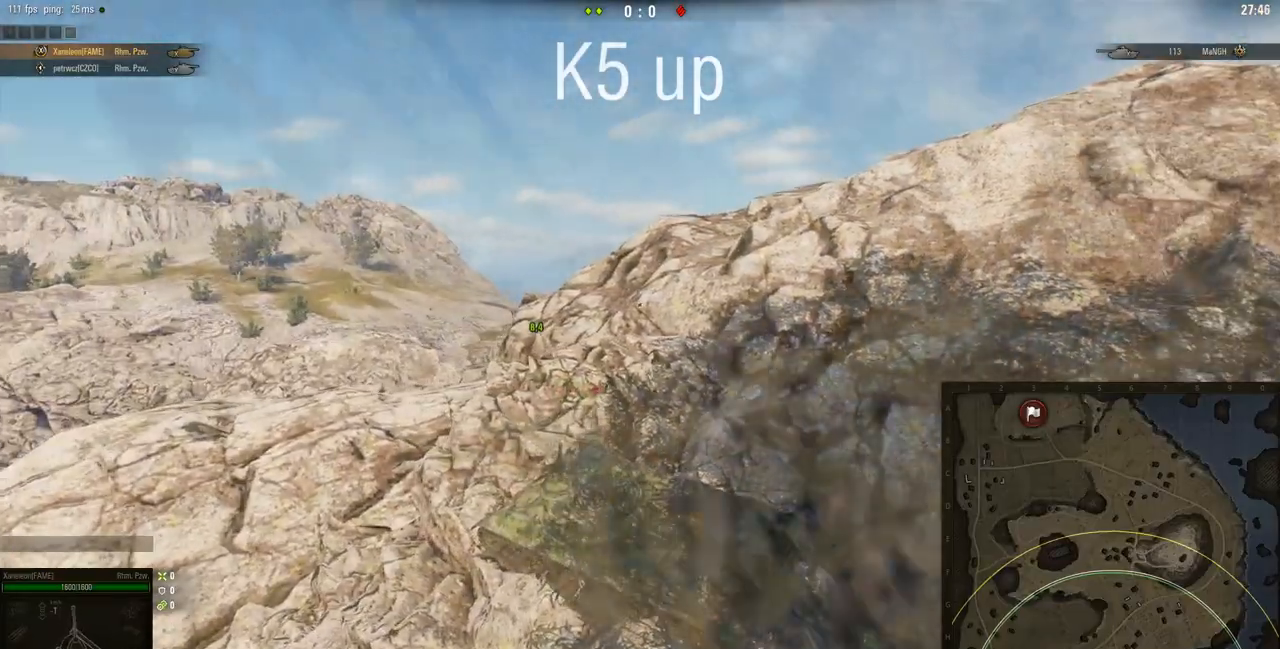
{"keys": ["d", "w"], "mouse": [], "events": [[333, "w", "down"]]}
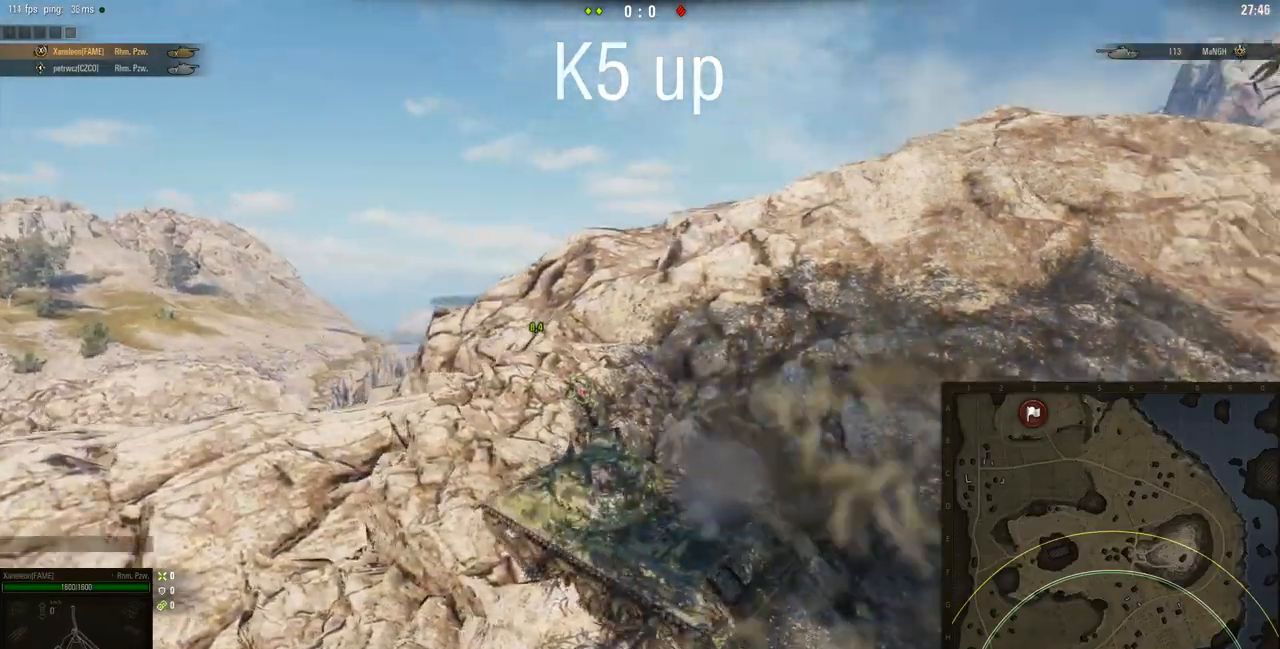
{"keys": ["d", "w"], "mouse": [], "events": []}
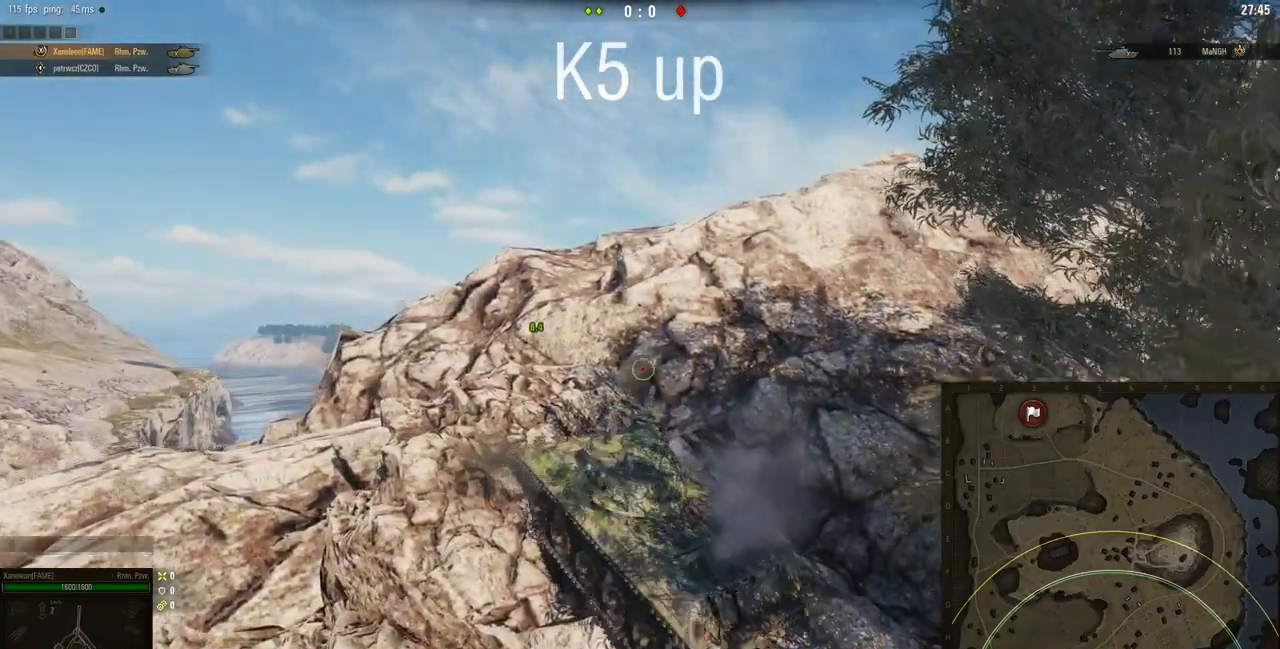
{"keys": ["d", "w"], "mouse": [], "events": []}
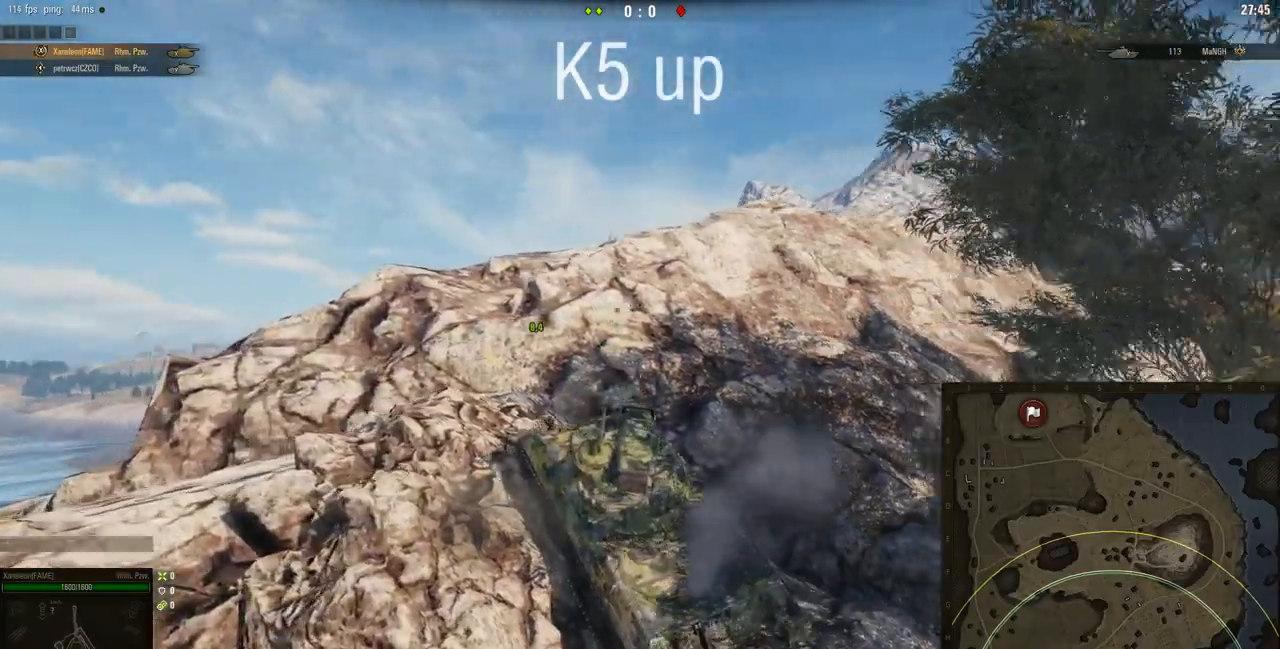
{"keys": ["d", "w"], "mouse": [], "events": []}
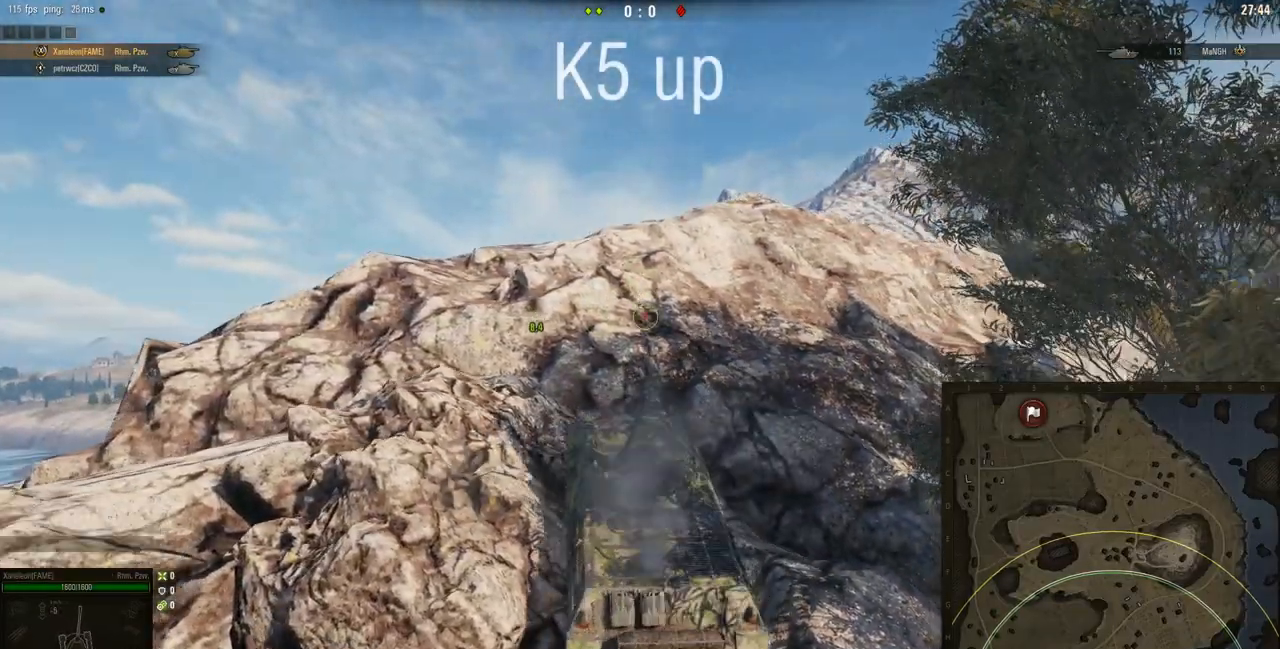
{"keys": ["d", "w"], "mouse": [], "events": []}
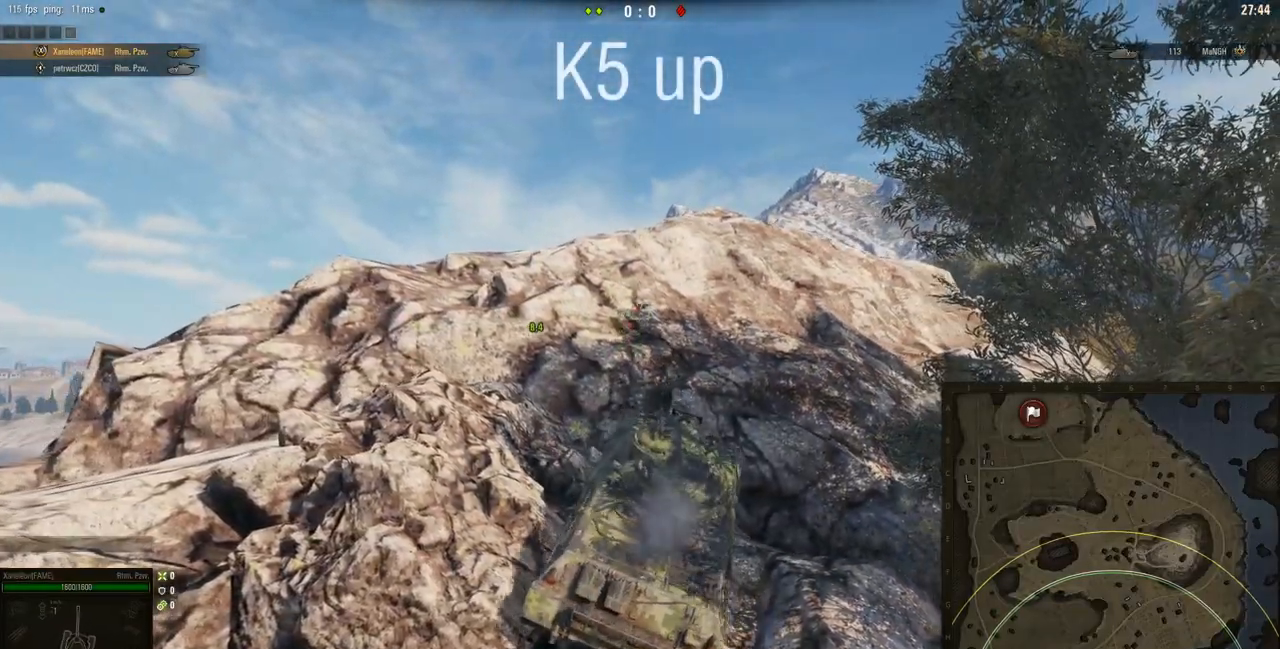
{"keys": ["d", "w"], "mouse": [], "events": [[334, "d", "up"], [434, "d", "down"]]}
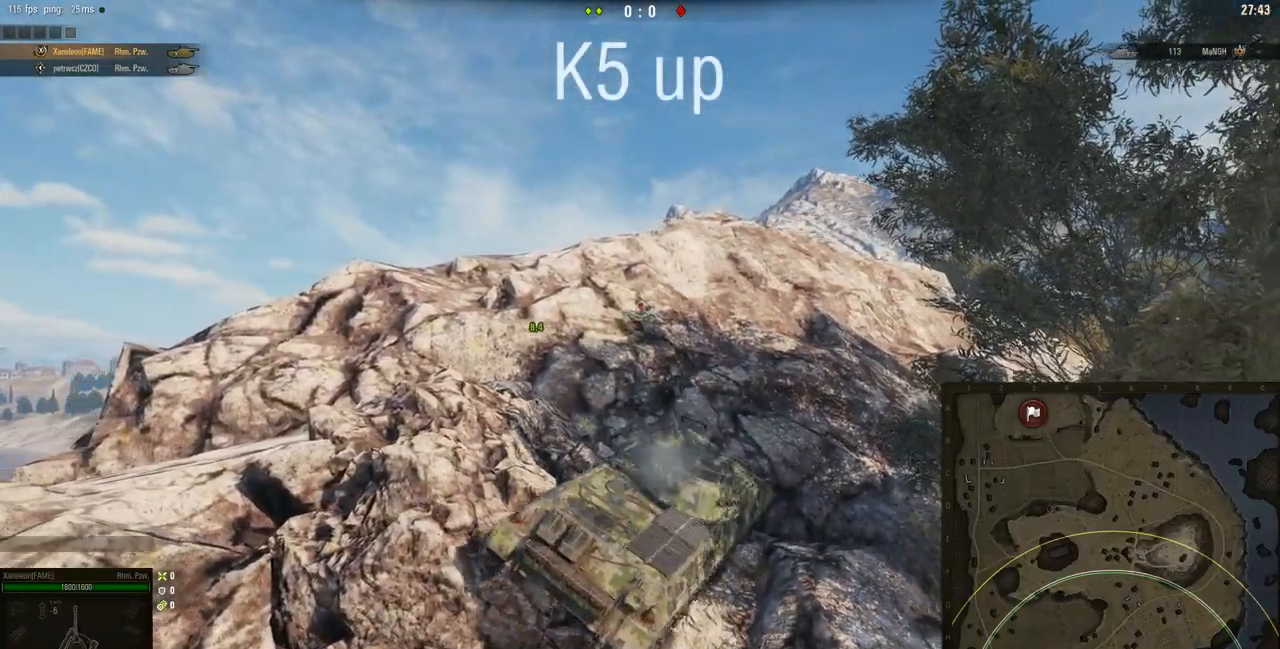
{"keys": ["d", "w"], "mouse": [], "events": []}
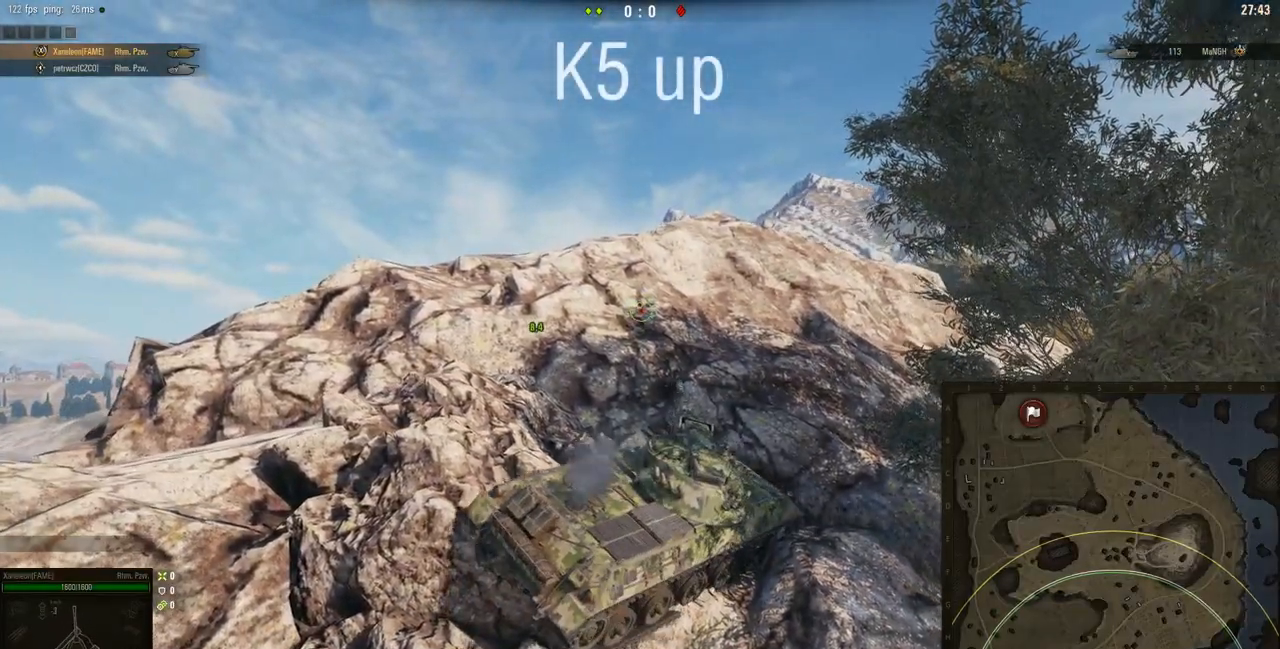
{"keys": ["a", "w"], "mouse": [], "events": [[134, "d", "up"], [184, "a", "down"]]}
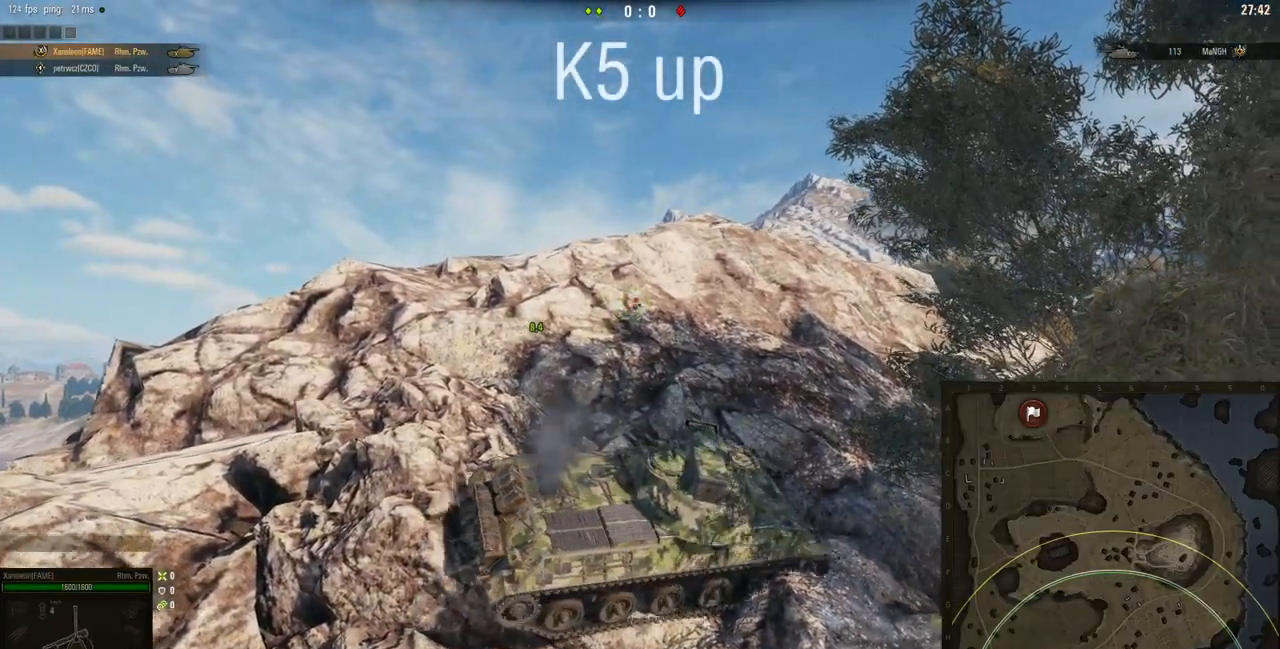
{"keys": ["a"], "mouse": [], "events": [[467, "w", "up"]]}
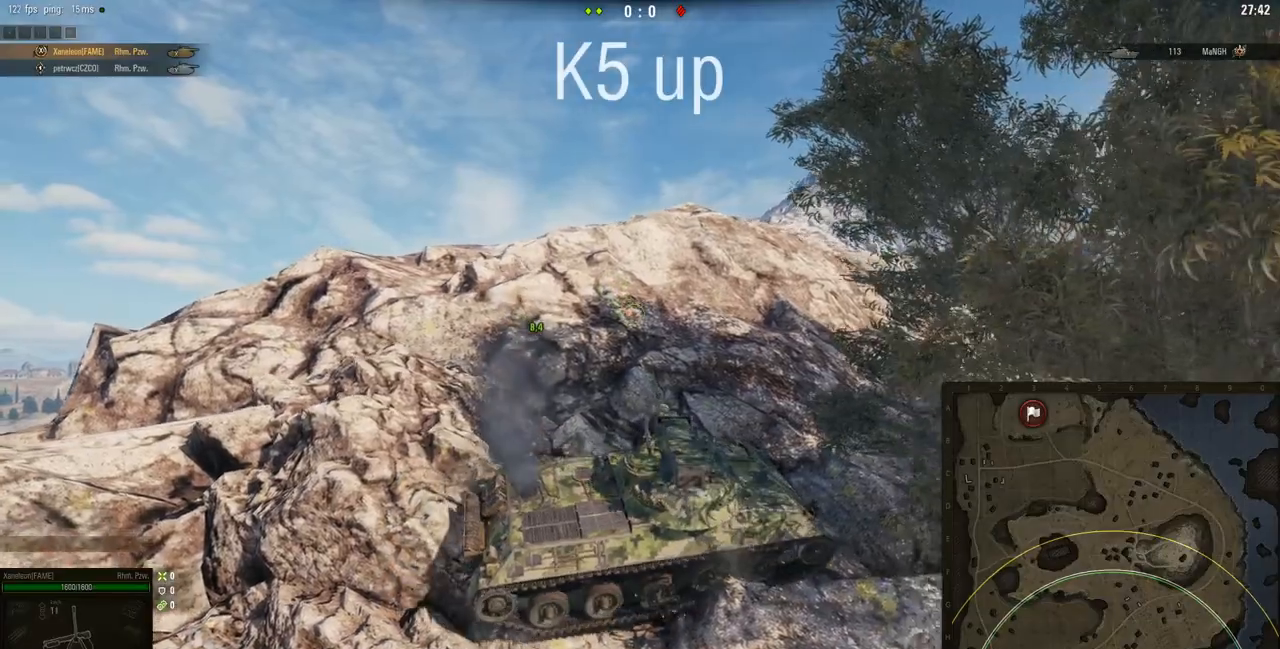
{"keys": ["a"], "mouse": [], "events": [[100, "s", "down"], [134, "s", "up"], [434, "w", "down"], [467, "w", "up"]]}
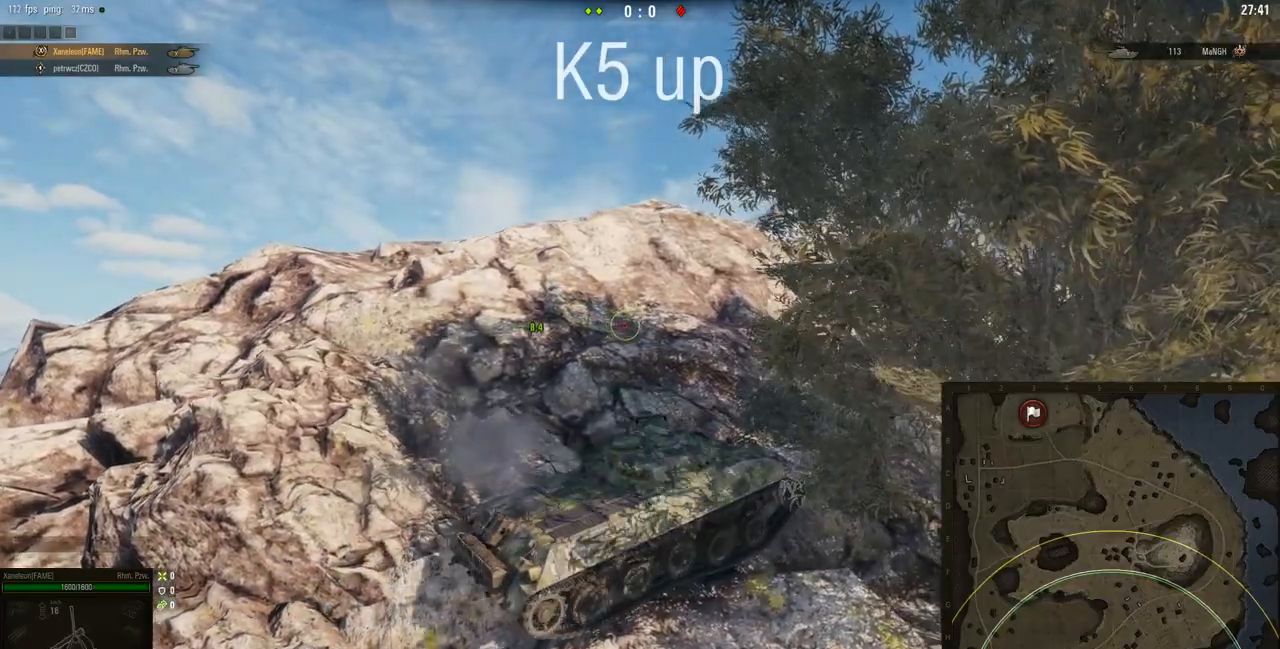
{"keys": ["a"], "mouse": [], "events": [[300, "s", "down"], [350, "s", "up"]]}
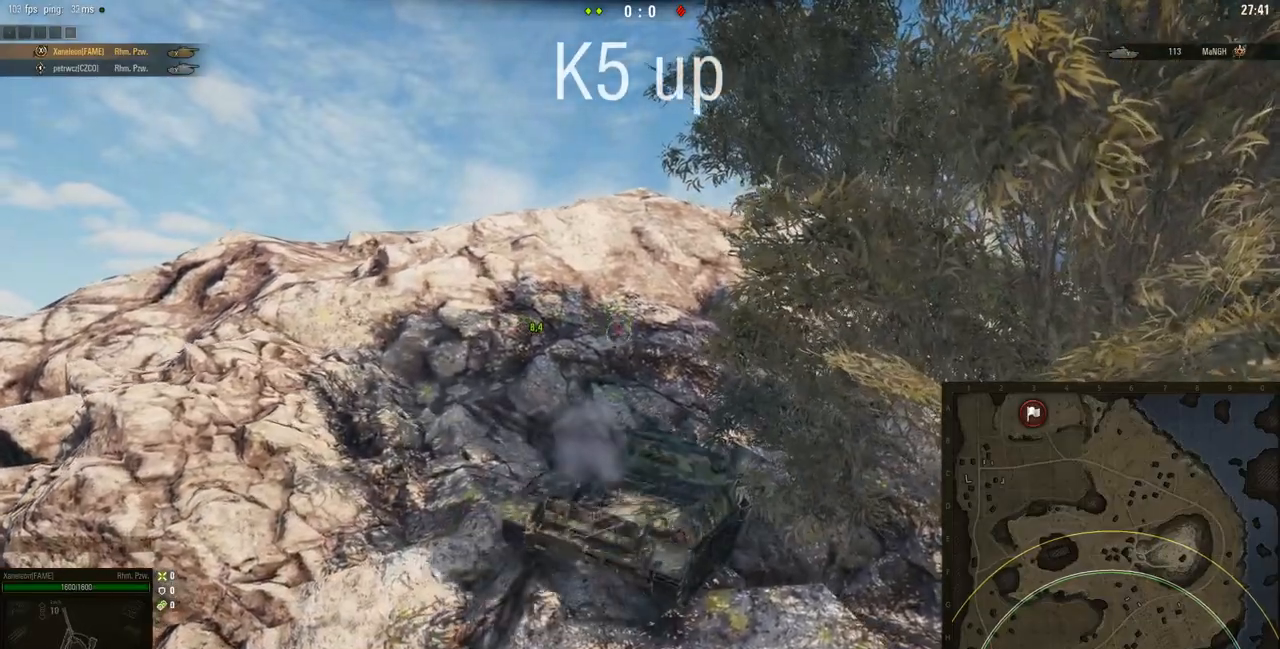
{"keys": ["a"], "mouse": [], "events": []}
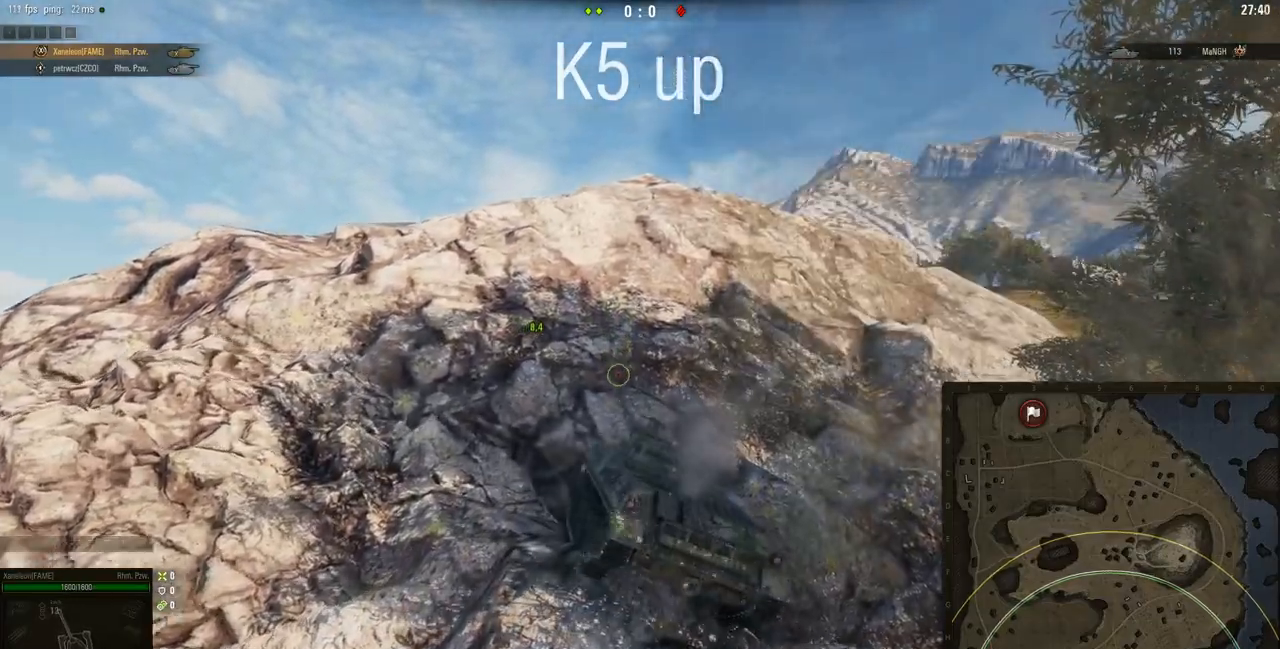
{"keys": ["a", "w"], "mouse": [], "events": [[100, "w", "down"]]}
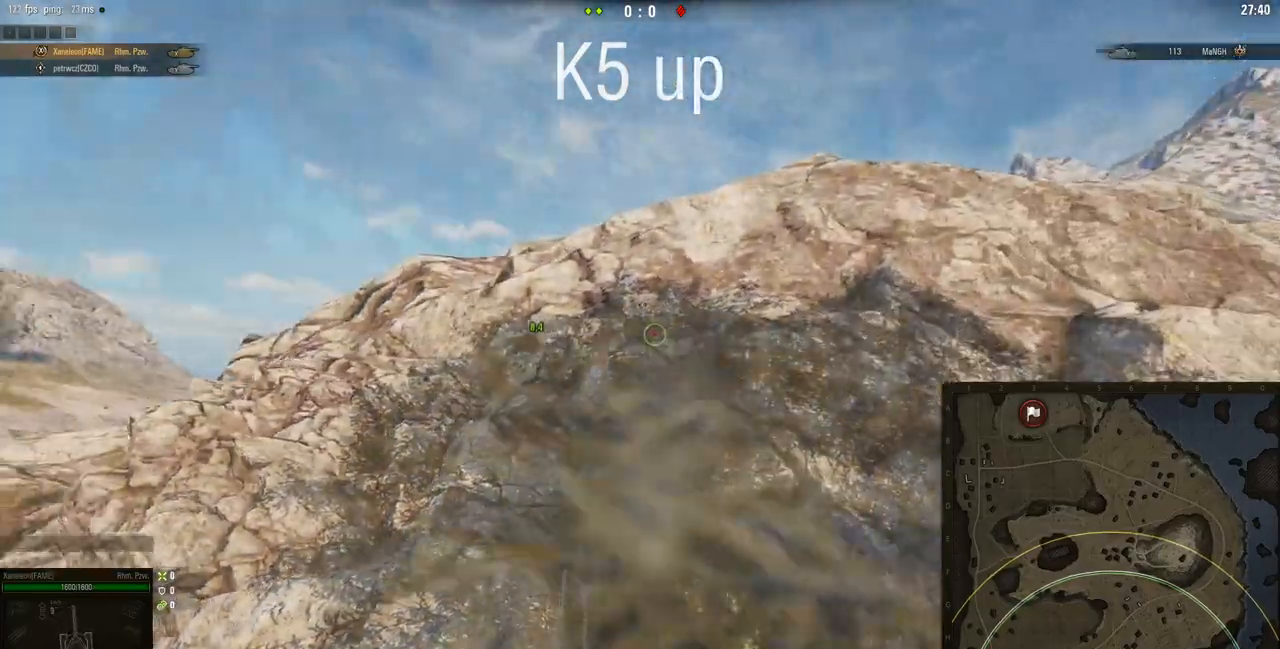
{"keys": ["a", "w"], "mouse": [], "events": []}